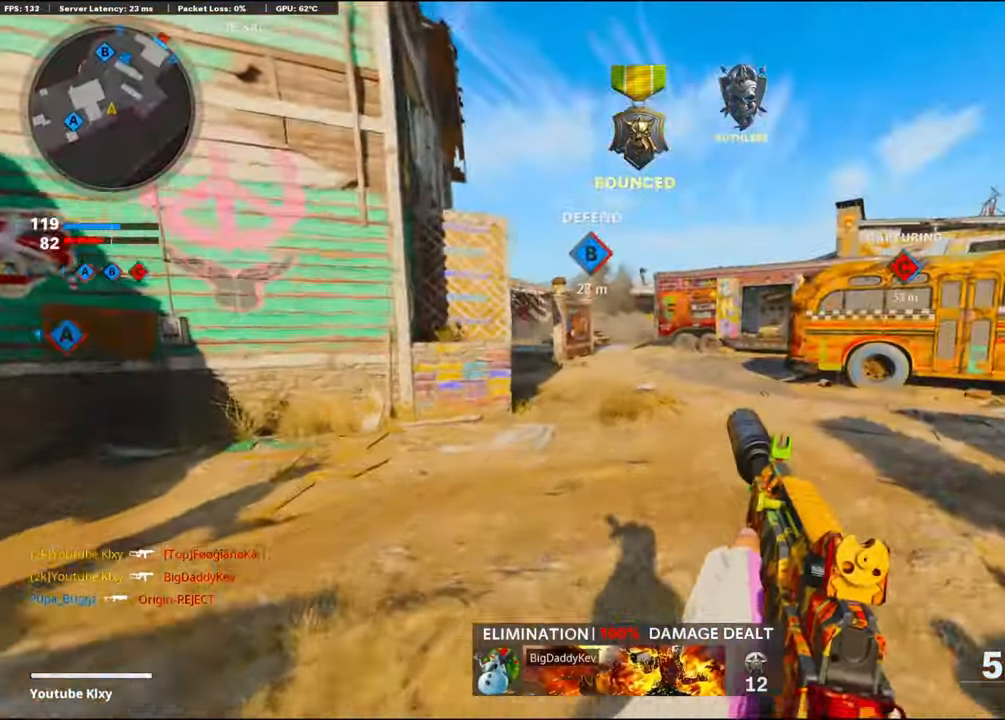
Gameplay with a controller (PlayStation layout); each line is a JSON object with the inputs held at the frame after it. "events" lists button and stick changes between this image and that frame as [ms after this image, input, new state], when the widget could be followed in between.
{"buttons": ["L1"], "left_stick": "up-left", "right_stick": "left", "events": [[200, "CROSS", "down"], [217, "L1", "down"], [450, "CROSS", "up"], [450, "L3", "up"], [450, "left_stick", "up-left"], [450, "right_stick", "left"]]}
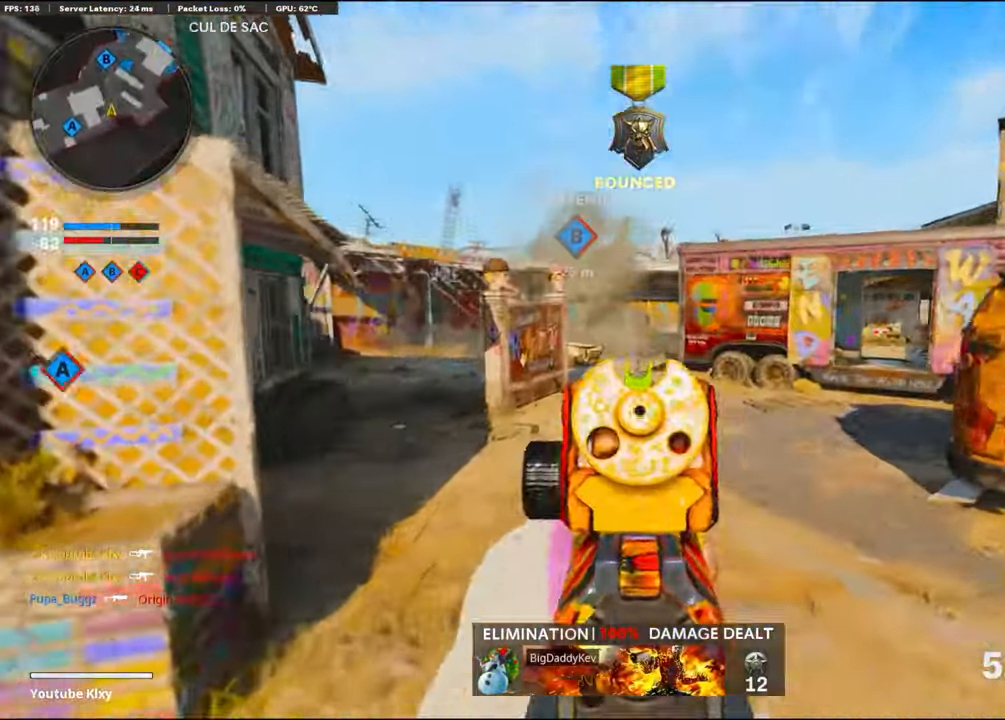
{"buttons": [], "left_stick": "up", "right_stick": "left", "events": [[50, "right_stick", "up-left"], [100, "L1", "up"], [300, "L3", "down"], [300, "left_stick", "up"], [300, "right_stick", "left"], [434, "L3", "up"]]}
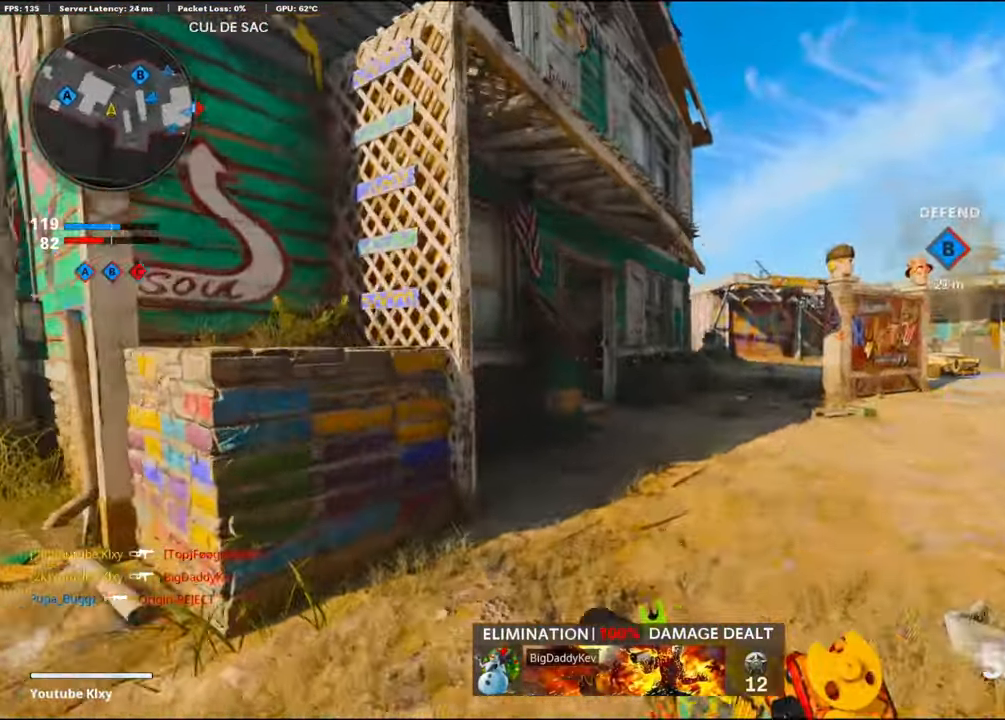
{"buttons": ["L1"], "left_stick": "up", "right_stick": "left", "events": [[17, "right_stick", "center"], [100, "R3", "down"], [333, "right_stick", "left"], [350, "L1", "down"], [433, "R3", "up"]]}
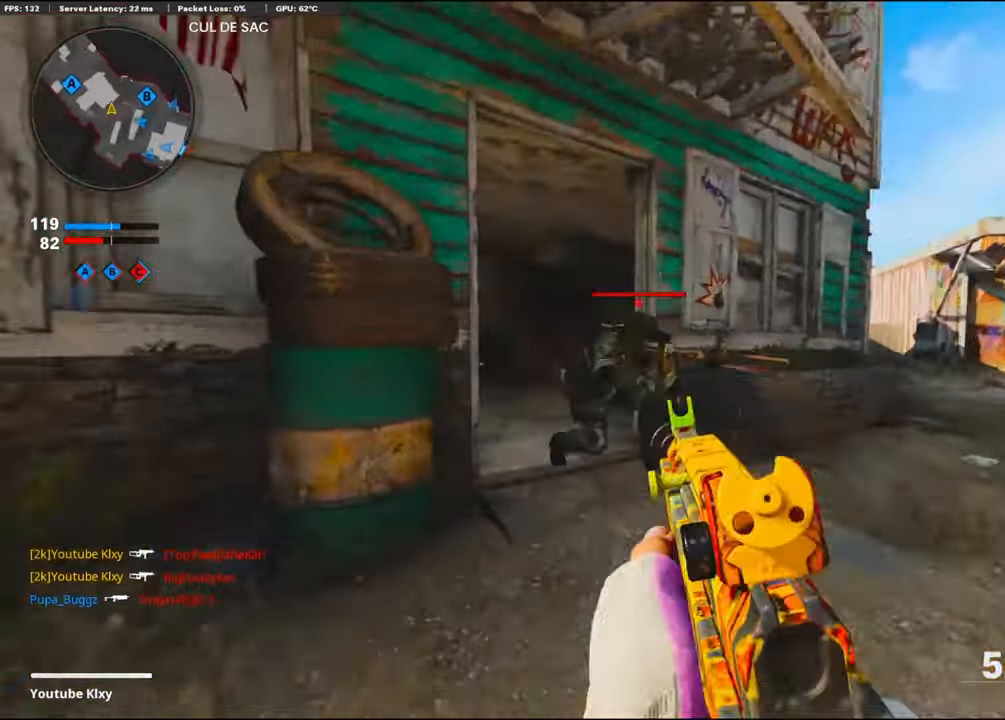
{"buttons": ["R1"], "left_stick": "down-left", "right_stick": "center", "events": [[16, "R1", "down"], [16, "left_stick", "down-left"], [16, "right_stick", "center"], [116, "right_stick", "down-right"], [216, "L1", "up"], [416, "right_stick", "center"]]}
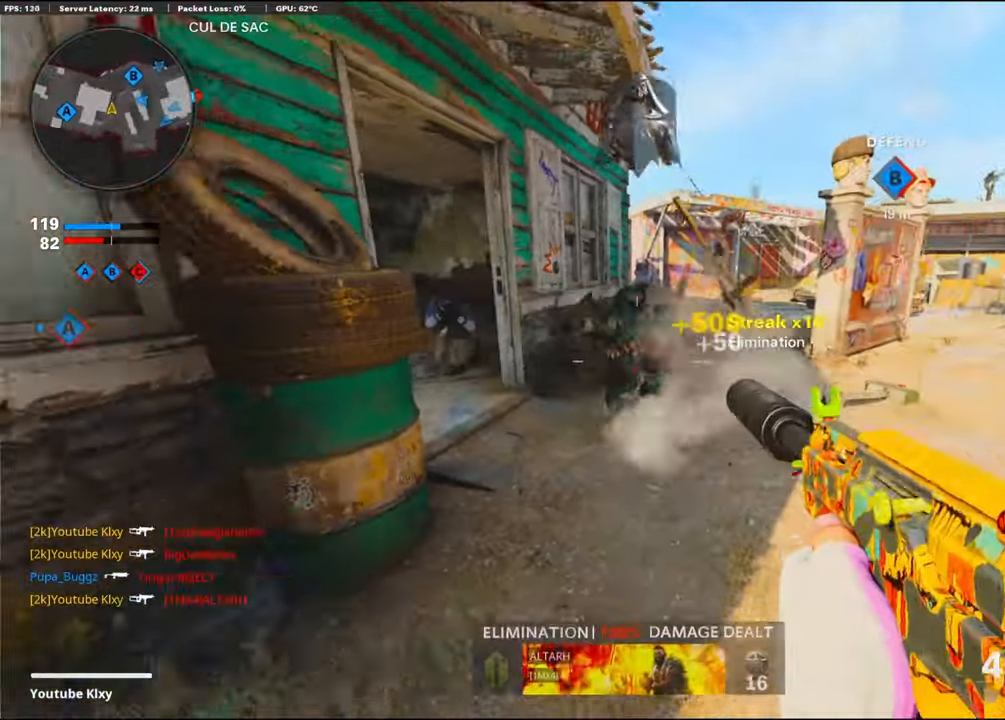
{"buttons": ["L3"], "left_stick": "up-left", "right_stick": "right", "events": [[66, "right_stick", "left"], [166, "R1", "up"], [283, "left_stick", "up-left"], [333, "L3", "down"], [366, "right_stick", "right"]]}
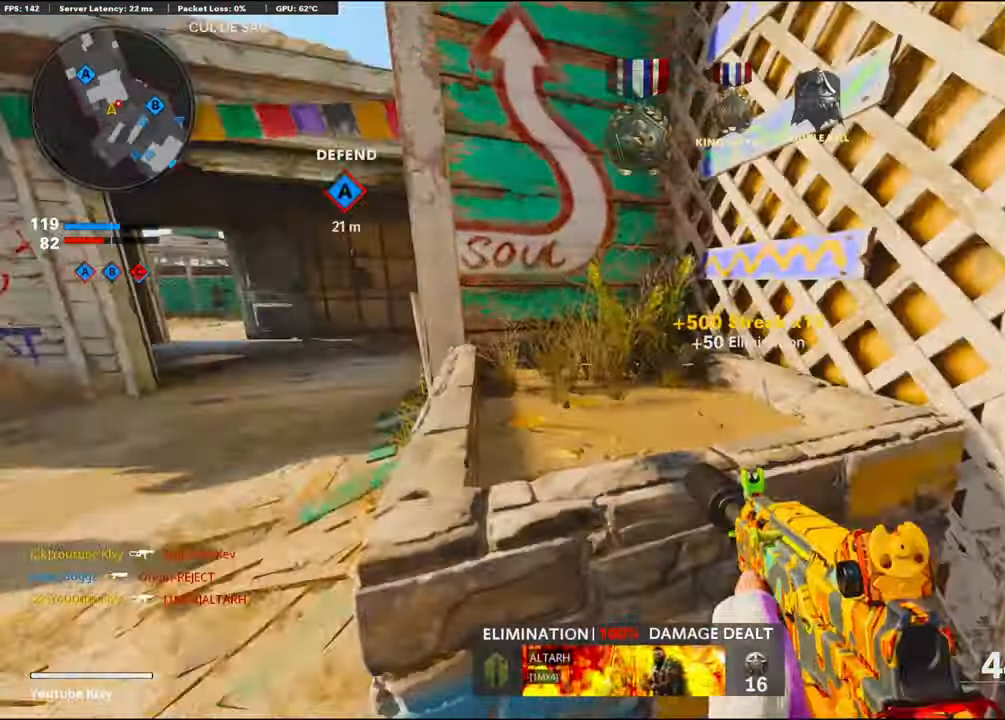
{"buttons": ["L1", "R1", "R3"], "left_stick": "right", "right_stick": "center", "events": [[166, "L3", "up"], [166, "left_stick", "right"], [166, "right_stick", "center"], [316, "CROSS", "down"], [316, "L1", "down"], [416, "CROSS", "up"], [416, "R1", "down"], [500, "R3", "down"]]}
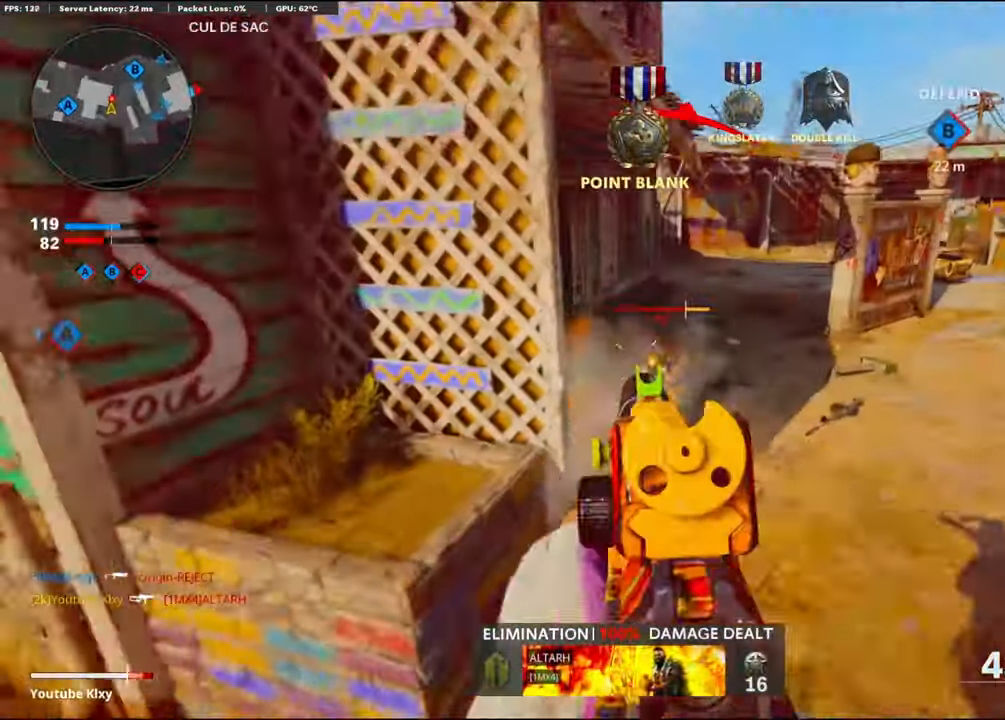
{"buttons": ["R1"], "left_stick": "up-right", "right_stick": "right", "events": [[50, "R3", "up"], [50, "right_stick", "right"], [216, "right_stick", "up-left"], [450, "left_stick", "up-right"], [450, "right_stick", "right"], [466, "L1", "up"]]}
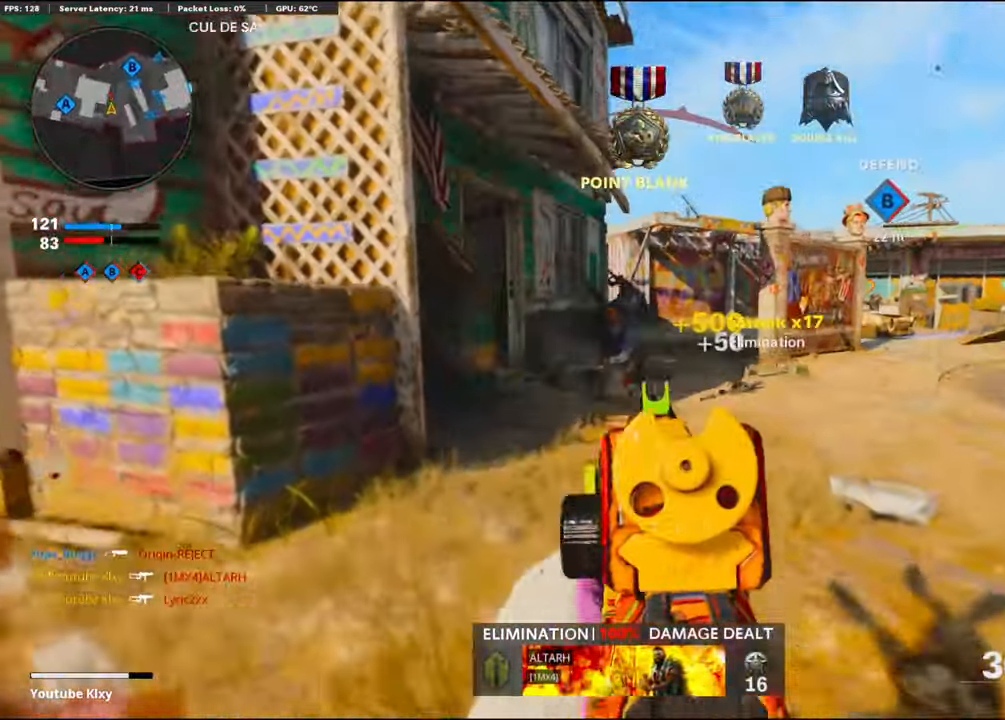
{"buttons": ["L3"], "left_stick": "up-left", "right_stick": "center", "events": [[200, "L3", "down"], [200, "R1", "up"], [200, "SQUARE", "down"], [200, "left_stick", "up"], [200, "right_stick", "center"], [366, "SQUARE", "up"], [450, "left_stick", "up-left"]]}
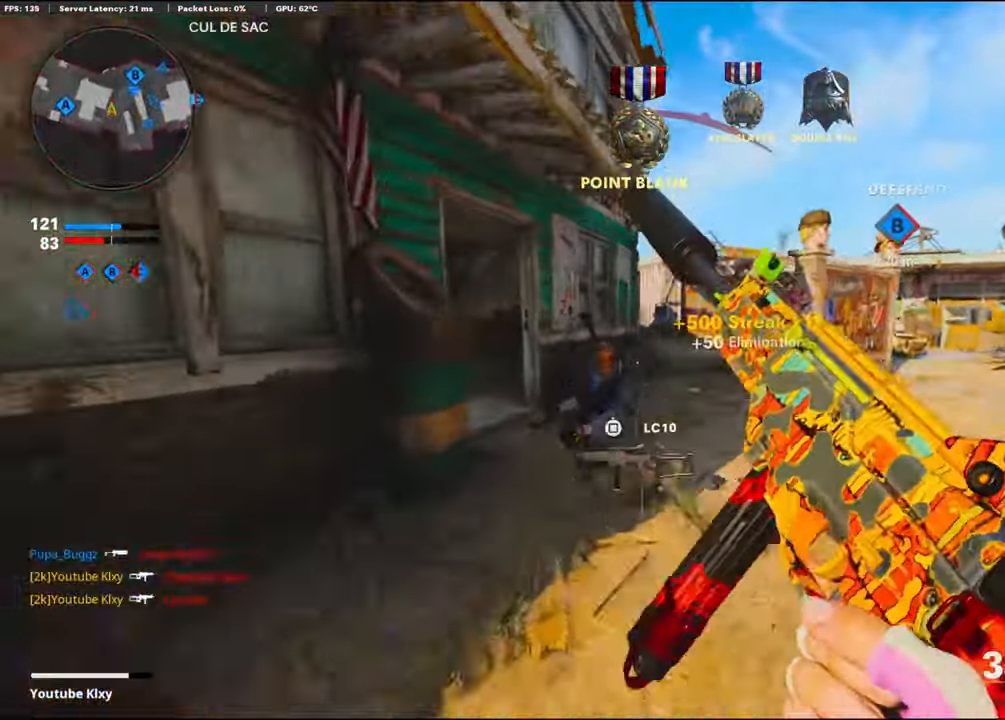
{"buttons": [], "left_stick": "up-right", "right_stick": "center", "events": [[50, "L3", "up"], [150, "left_stick", "left"], [383, "left_stick", "right"], [433, "left_stick", "up-right"]]}
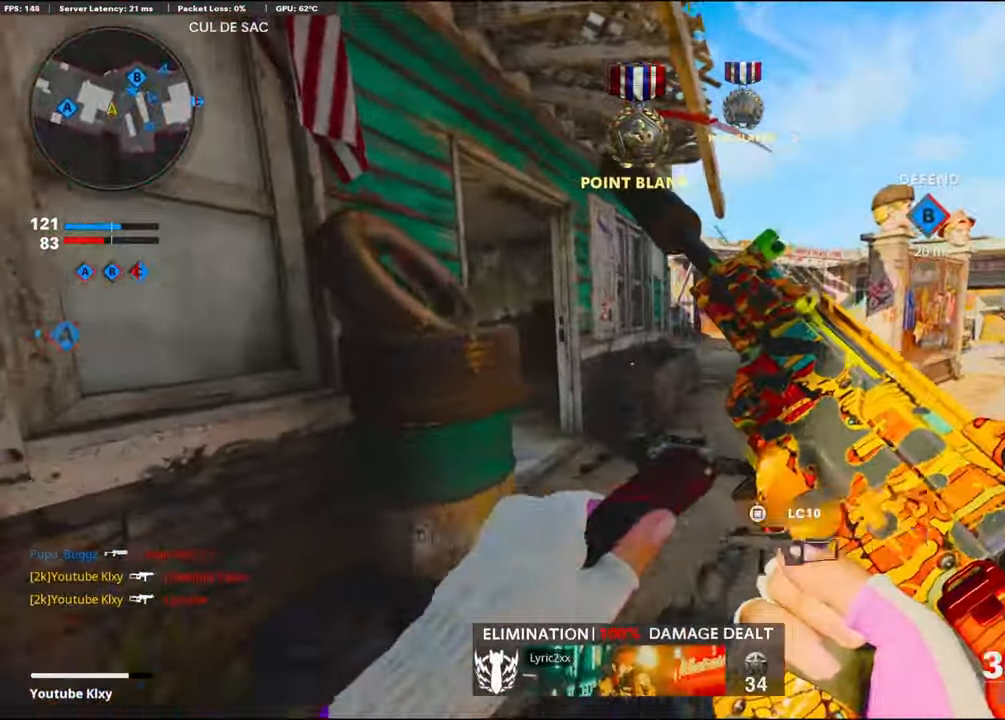
{"buttons": ["L3", "R3"], "left_stick": "up", "right_stick": "left", "events": [[100, "L3", "down"], [100, "left_stick", "up"], [166, "right_stick", "left"], [316, "L3", "up"], [400, "L3", "down"], [400, "R3", "down"]]}
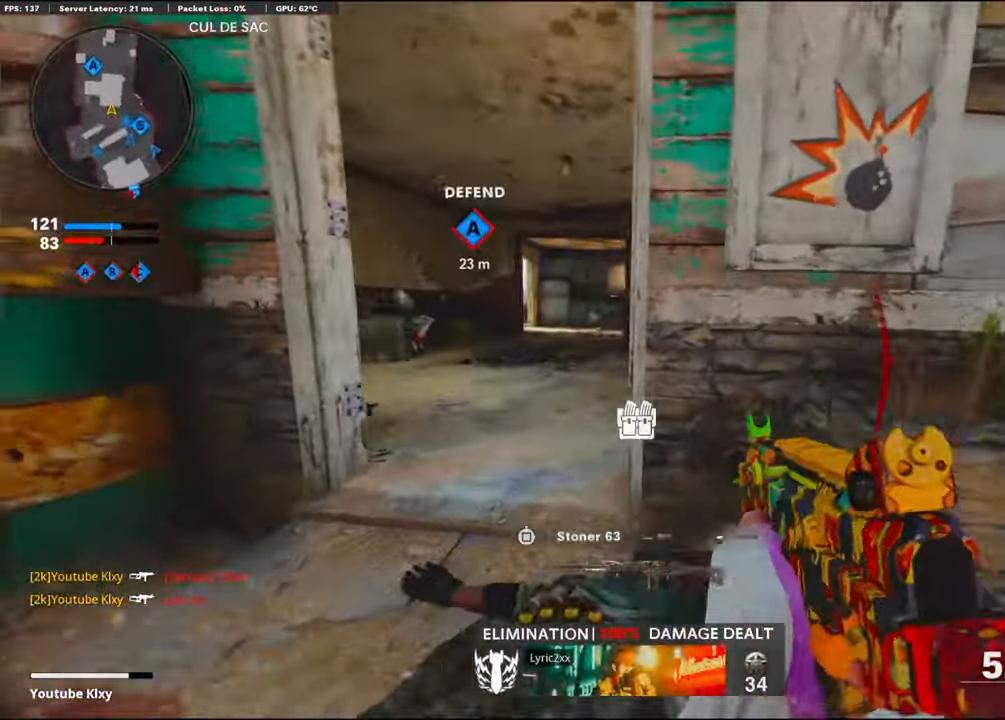
{"buttons": [], "left_stick": "up", "right_stick": "center", "events": [[33, "L1", "down"], [33, "L3", "up"], [33, "R3", "up"], [33, "right_stick", "center"], [116, "L1", "up"], [116, "left_stick", "left"], [200, "left_stick", "up-left"], [233, "L3", "down"], [300, "left_stick", "up"], [433, "L3", "up"]]}
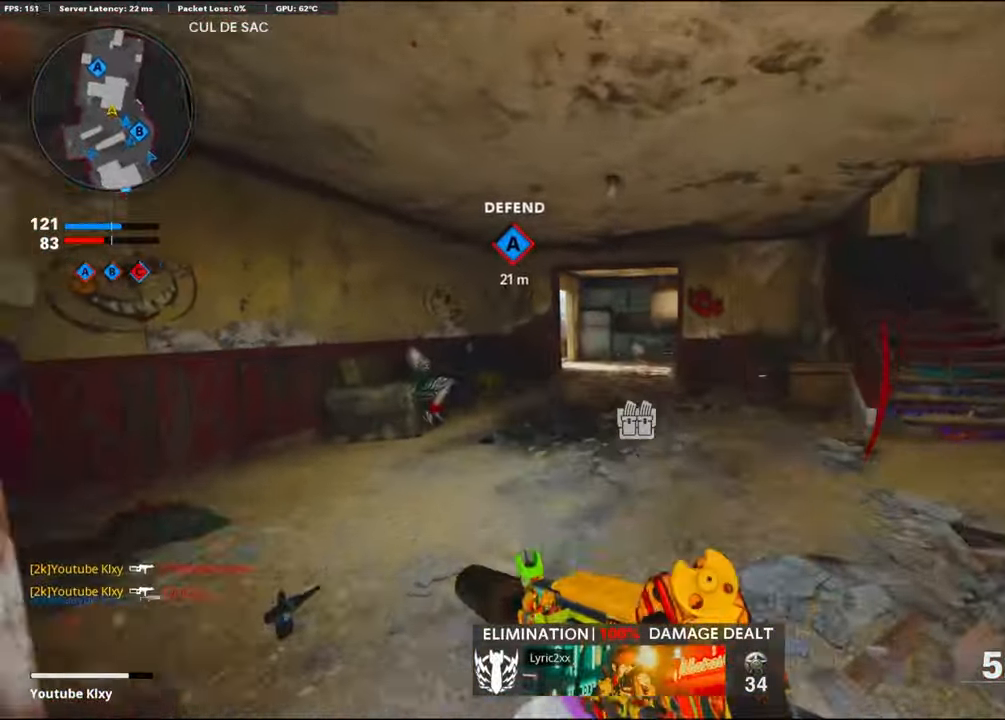
{"buttons": ["L1"], "left_stick": "right", "right_stick": "left", "events": [[83, "left_stick", "right"], [83, "right_stick", "left"], [133, "L1", "down"]]}
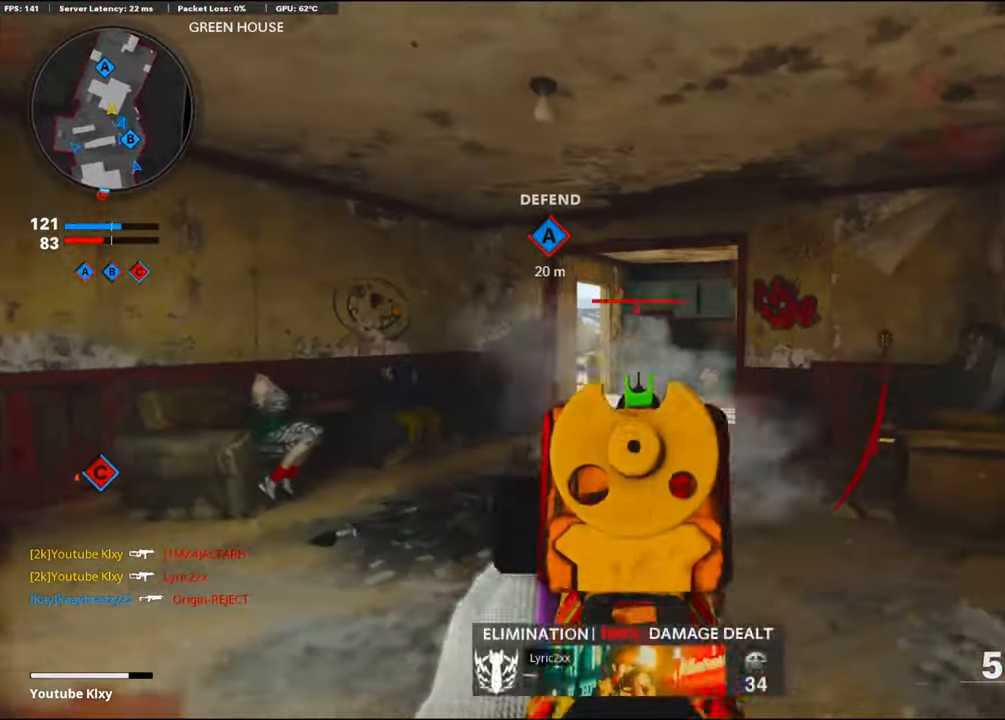
{"buttons": ["L1", "R1"], "left_stick": "right", "right_stick": "left", "events": [[150, "R1", "down"], [283, "right_stick", "center"], [400, "right_stick", "left"]]}
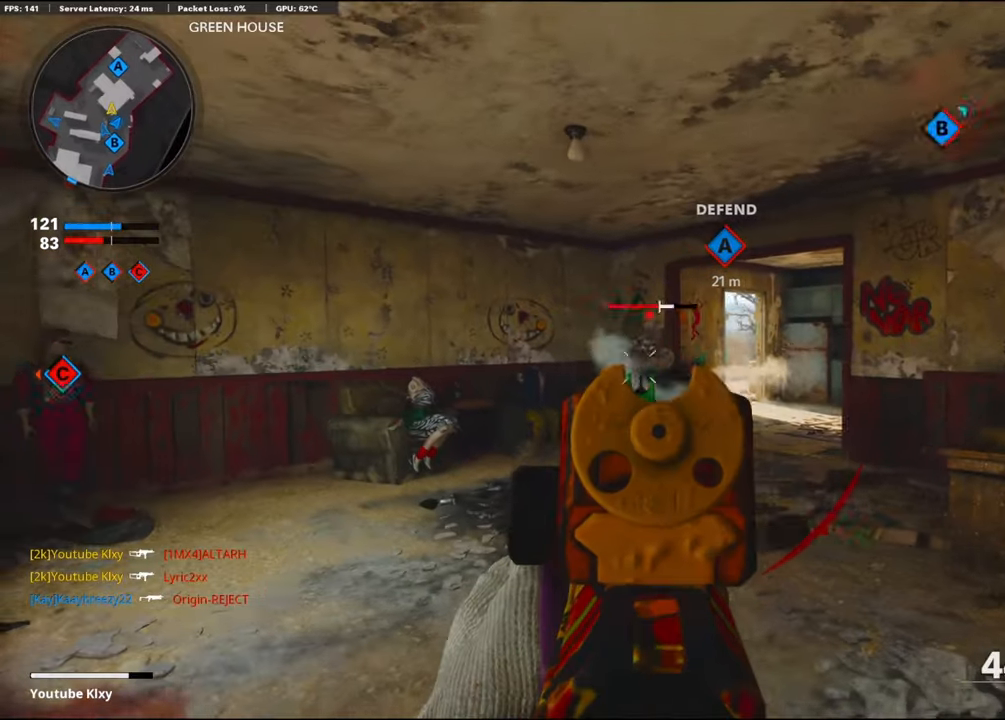
{"buttons": ["L1", "R1"], "left_stick": "right", "right_stick": "left", "events": [[50, "right_stick", "center"], [183, "right_stick", "right"], [233, "right_stick", "left"]]}
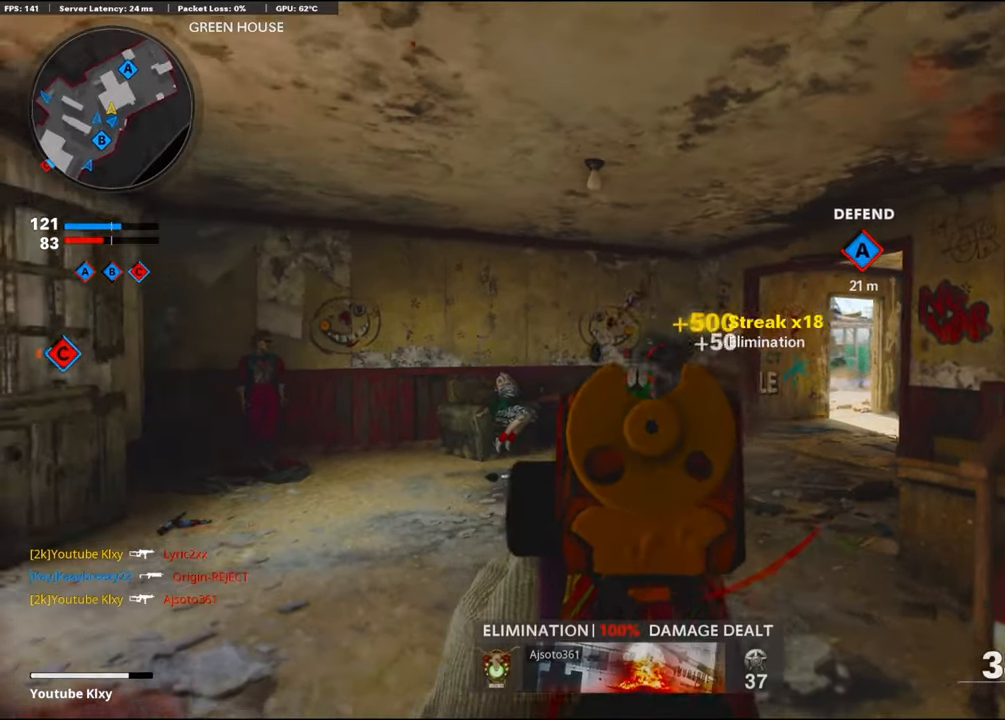
{"buttons": ["L3"], "left_stick": "up", "right_stick": "center", "events": [[17, "right_stick", "center"], [67, "L1", "up"], [233, "L3", "down"], [233, "R1", "up"], [233, "left_stick", "up-right"], [233, "right_stick", "right"], [317, "SQUARE", "down"], [367, "SQUARE", "up"], [367, "left_stick", "up"], [367, "right_stick", "center"]]}
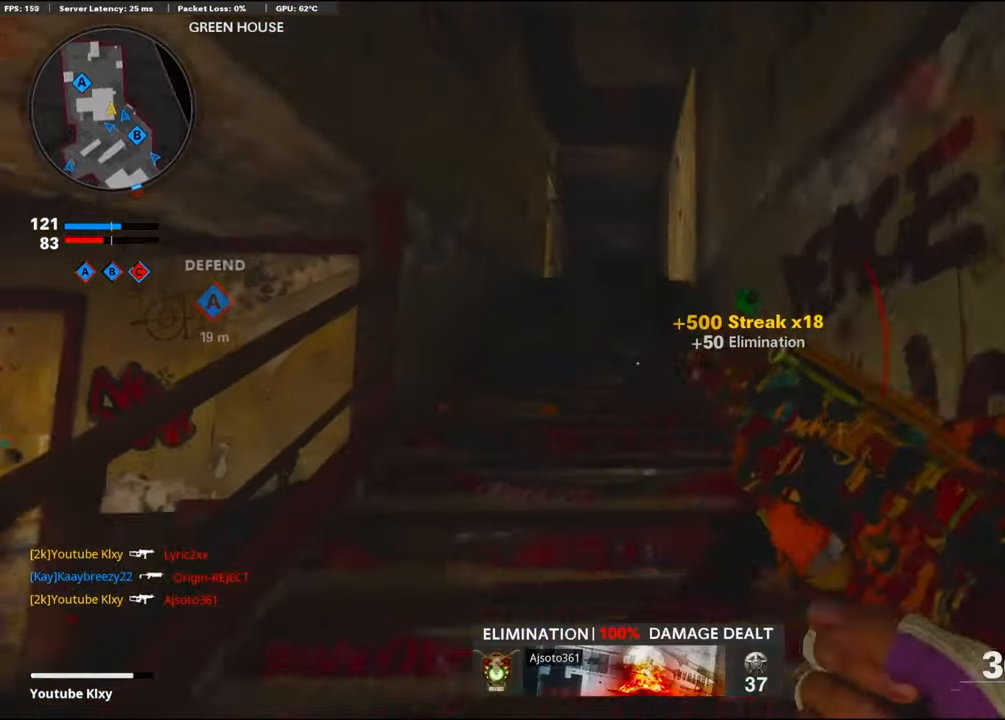
{"buttons": [], "left_stick": "up", "right_stick": "center", "events": [[50, "L3", "up"]]}
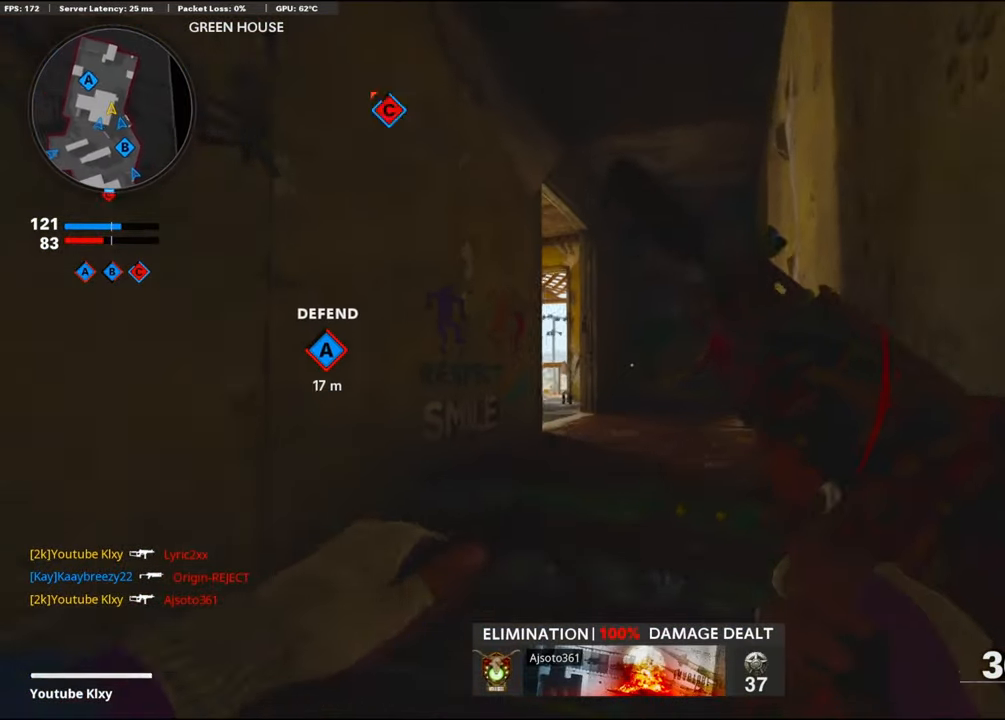
{"buttons": [], "left_stick": "up-left", "right_stick": "down", "events": [[217, "right_stick", "down-left"], [417, "right_stick", "down"], [483, "left_stick", "up-left"]]}
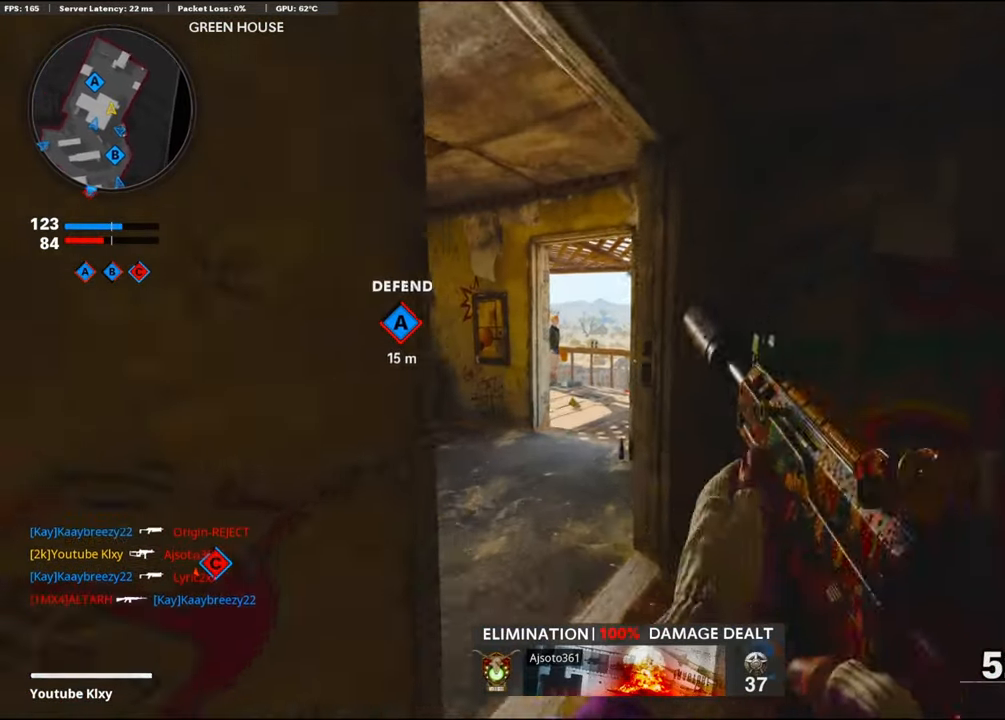
{"buttons": [], "left_stick": "up-left", "right_stick": "center", "events": [[450, "right_stick", "center"]]}
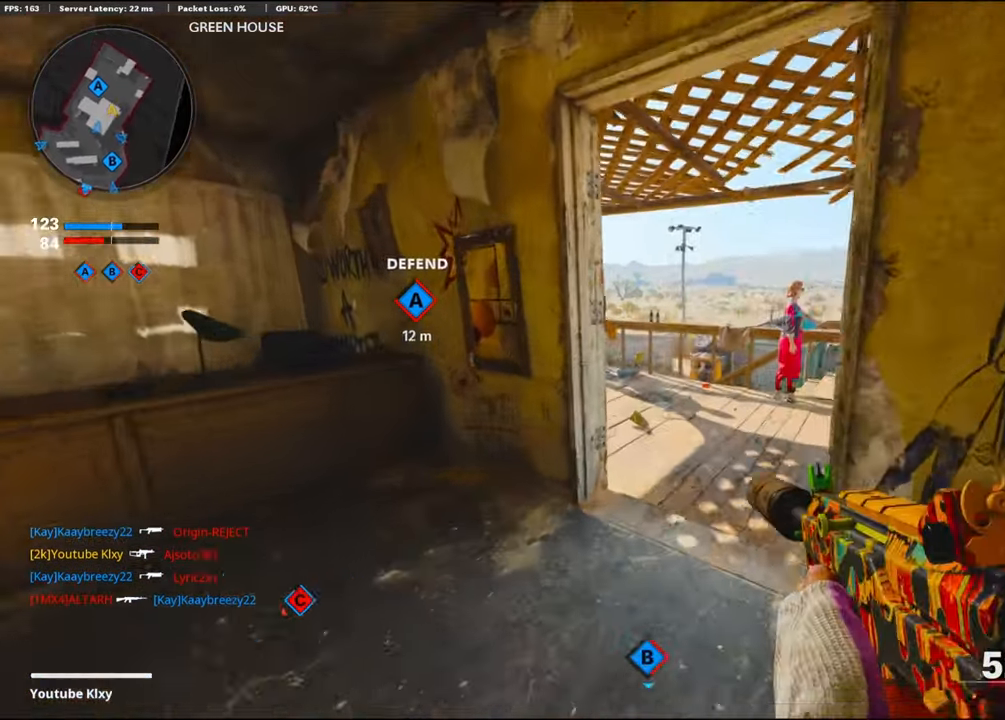
{"buttons": ["L1", "R3"], "left_stick": "up-right", "right_stick": "center", "events": [[17, "left_stick", "up-right"], [100, "L3", "down"], [317, "right_stick", "left"], [467, "L1", "down"], [467, "L3", "up"], [467, "R3", "down"], [467, "right_stick", "center"]]}
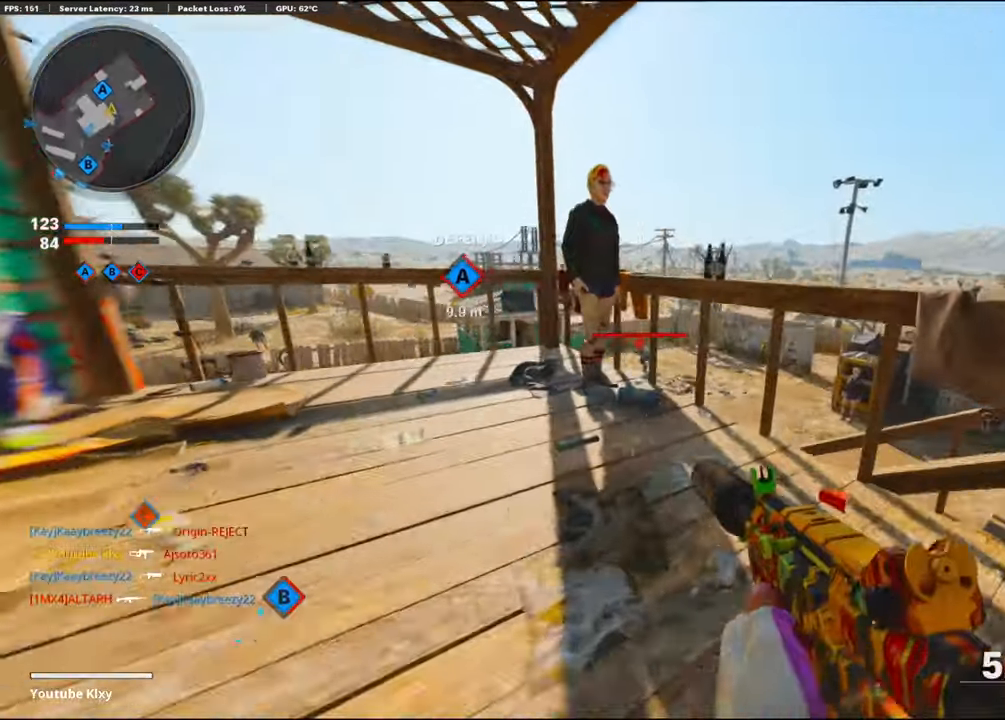
{"buttons": ["L1"], "left_stick": "down-left", "right_stick": "down", "events": [[400, "R3", "up"], [433, "left_stick", "down-left"], [433, "right_stick", "down"]]}
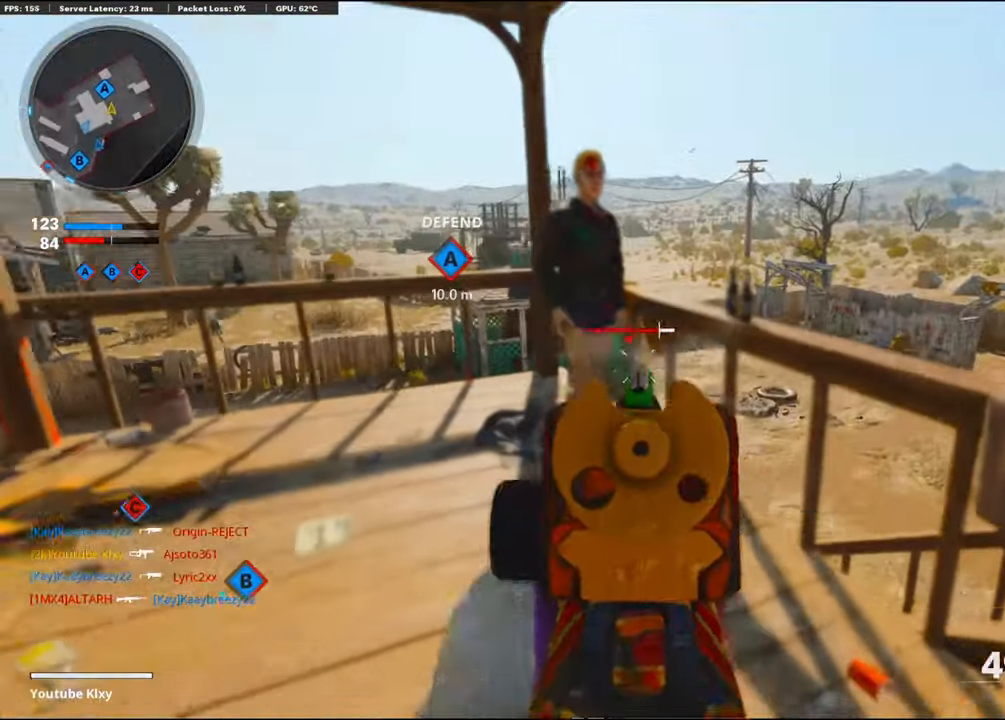
{"buttons": ["L1", "R1"], "left_stick": "left", "right_stick": "right", "events": [[250, "R1", "down"], [250, "right_stick", "left"], [400, "left_stick", "left"], [400, "right_stick", "center"], [467, "right_stick", "right"]]}
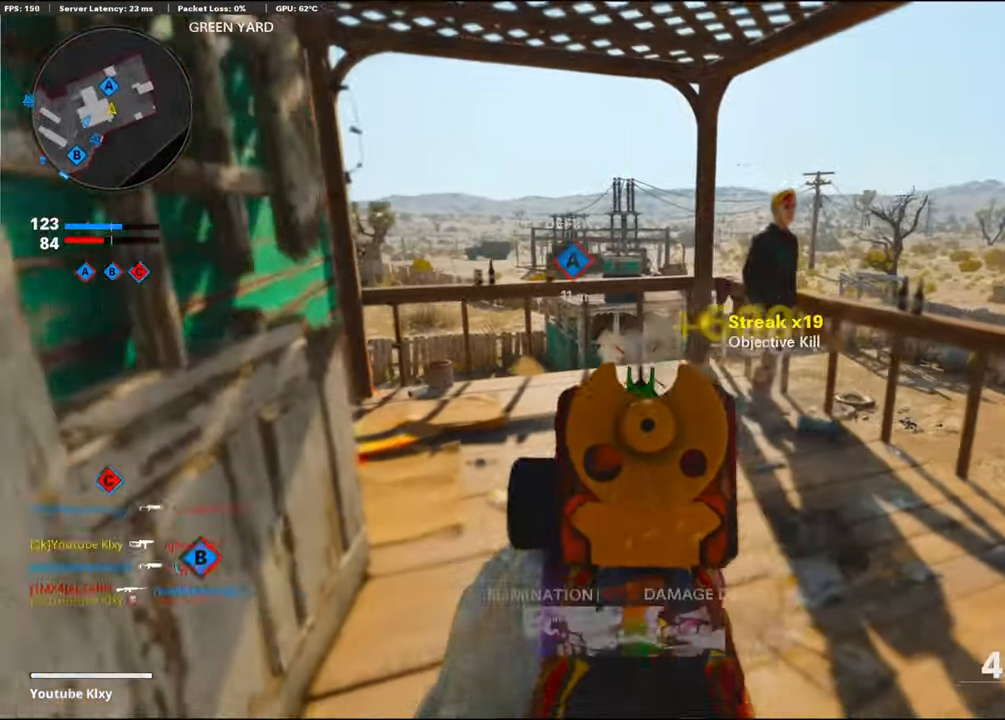
{"buttons": ["L3"], "left_stick": "up-left", "right_stick": "left", "events": [[67, "right_stick", "center"], [167, "right_stick", "down-left"], [350, "L1", "up"], [350, "right_stick", "center"], [483, "L3", "down"], [483, "R1", "up"], [483, "left_stick", "up-left"], [483, "right_stick", "left"]]}
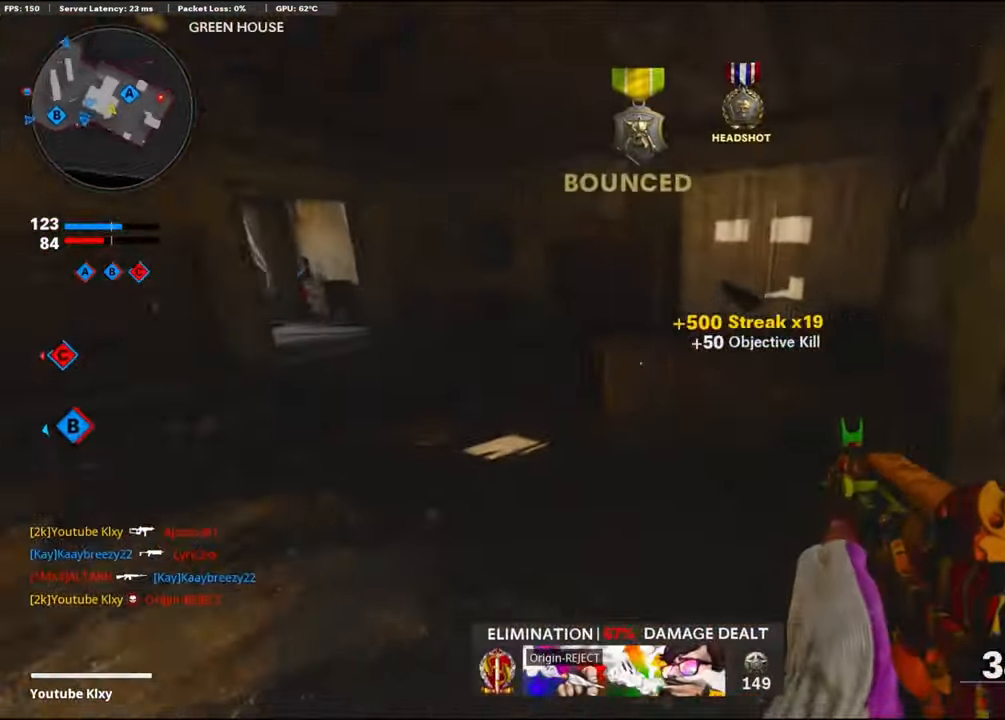
{"buttons": ["R3"], "left_stick": "up", "right_stick": "center", "events": [[83, "right_stick", "center"], [150, "SQUARE", "down"], [217, "L3", "up"], [217, "SQUARE", "up"], [350, "left_stick", "up"], [400, "R3", "down"]]}
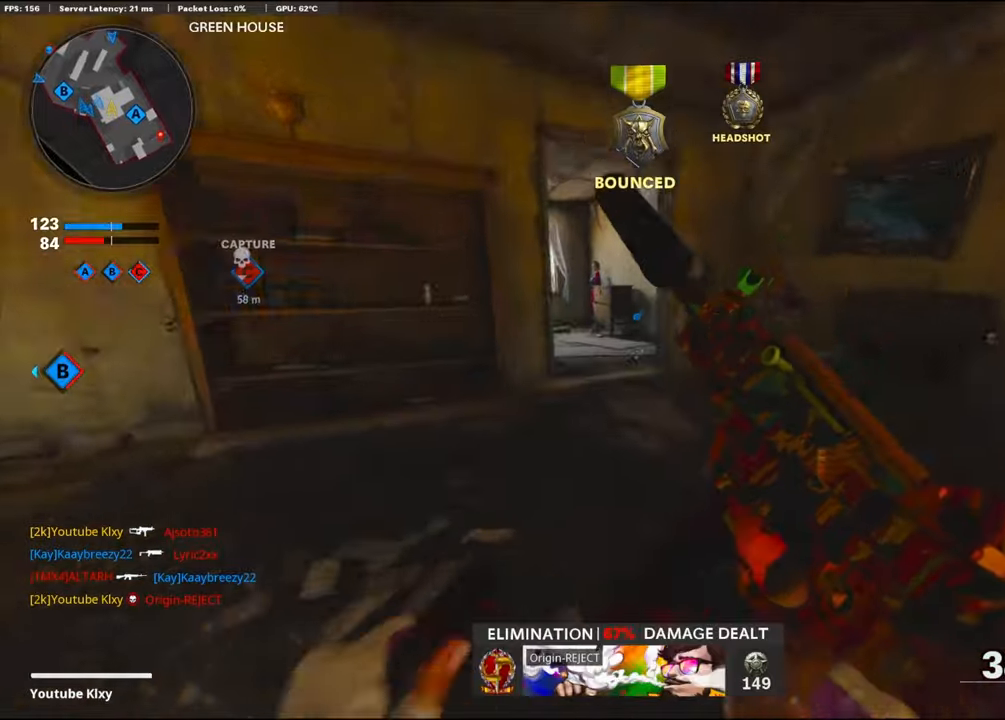
{"buttons": ["L3"], "left_stick": "up", "right_stick": "left", "events": [[117, "R3", "up"], [200, "R3", "down"], [350, "L3", "down"], [350, "R3", "up"], [367, "right_stick", "left"]]}
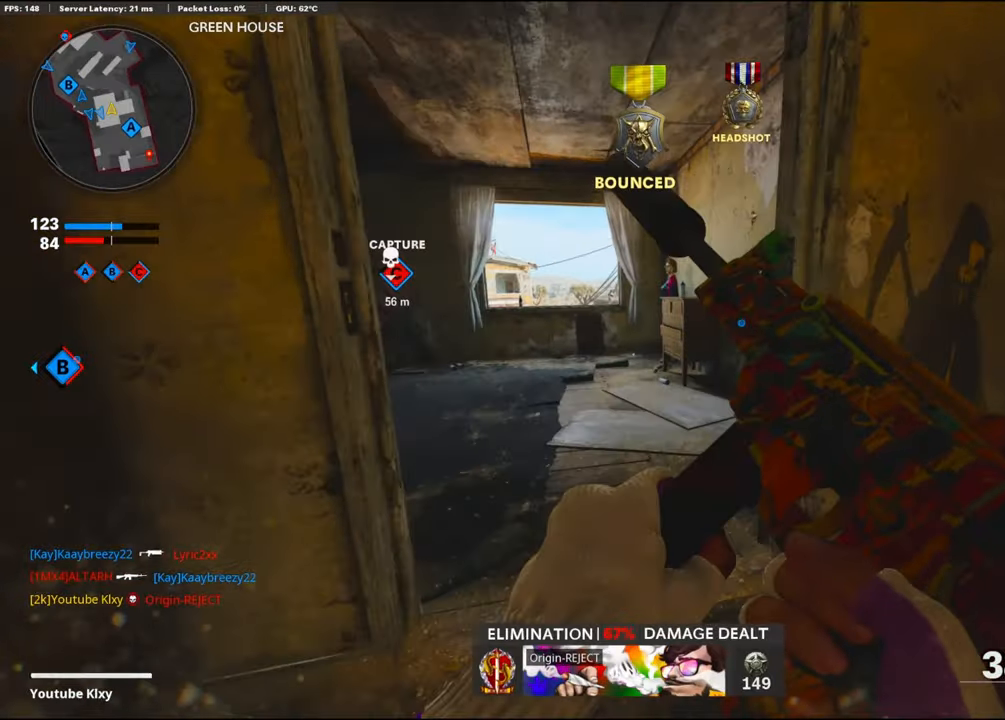
{"buttons": [], "left_stick": "up", "right_stick": "center", "events": [[17, "right_stick", "center"], [184, "L3", "up"]]}
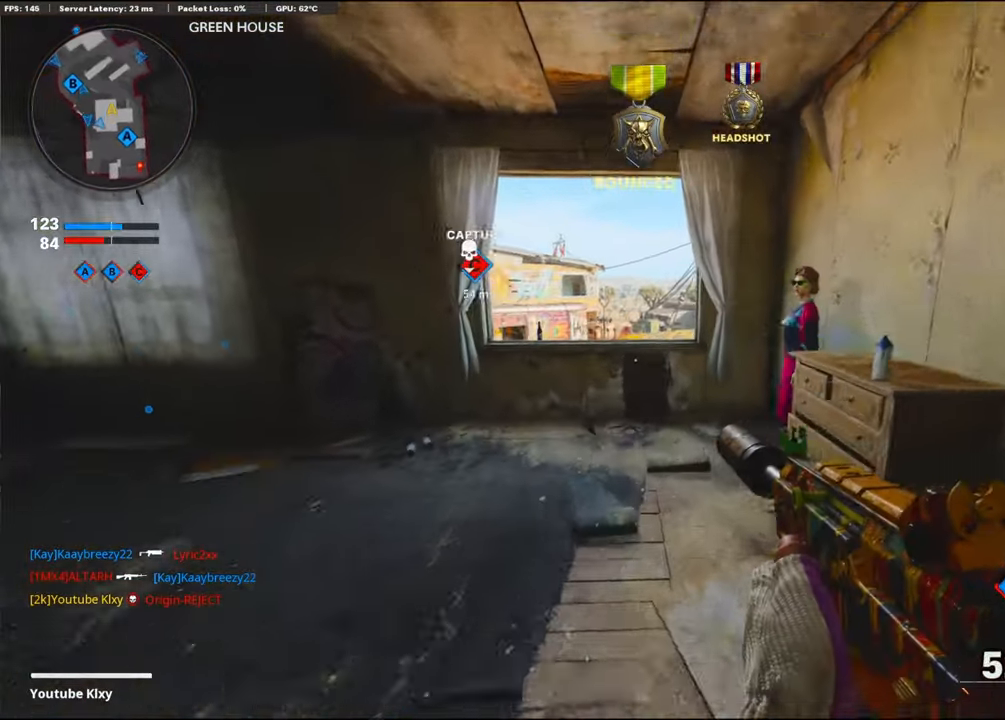
{"buttons": ["R3"], "left_stick": "up", "right_stick": "center", "events": [[434, "R3", "down"]]}
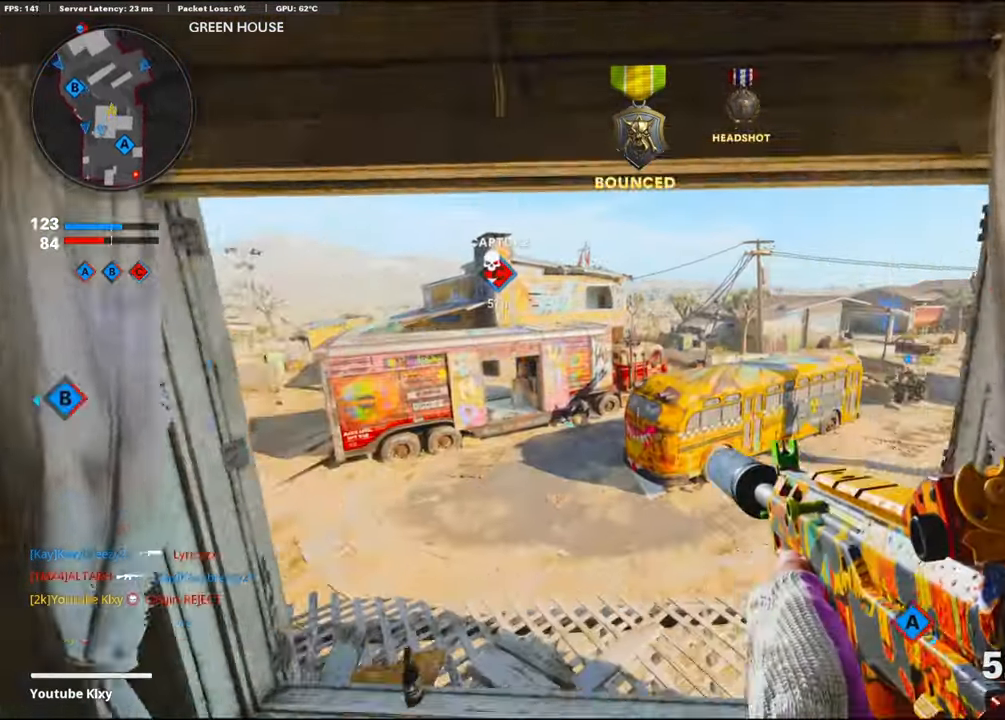
{"buttons": [], "left_stick": "up", "right_stick": "center", "events": [[400, "R3", "up"]]}
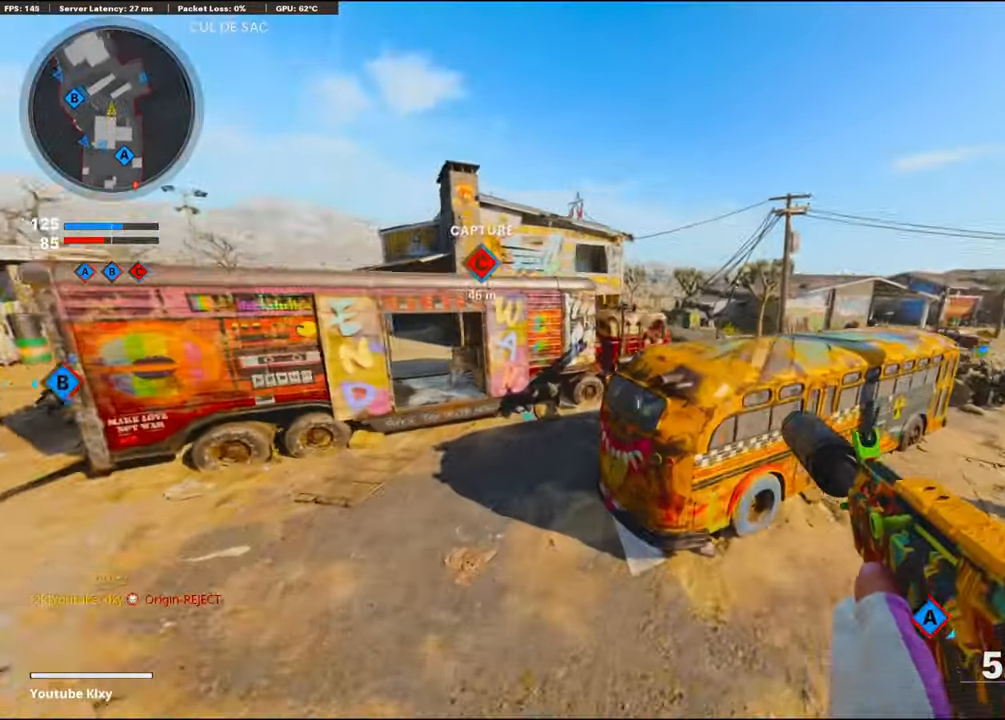
{"buttons": [], "left_stick": "up", "right_stick": "center", "events": [[117, "left_stick", "up-left"], [117, "right_stick", "left"], [234, "L3", "down"], [350, "right_stick", "center"], [467, "L3", "up"], [467, "left_stick", "up"]]}
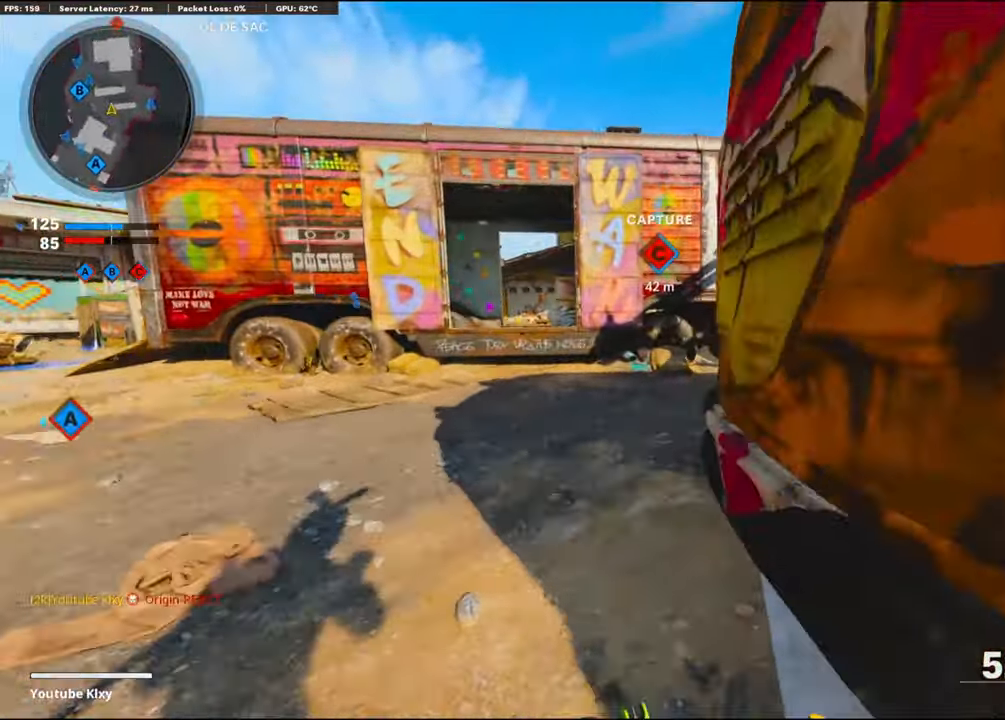
{"buttons": [], "left_stick": "up", "right_stick": "center", "events": [[167, "right_stick", "right"], [467, "right_stick", "center"]]}